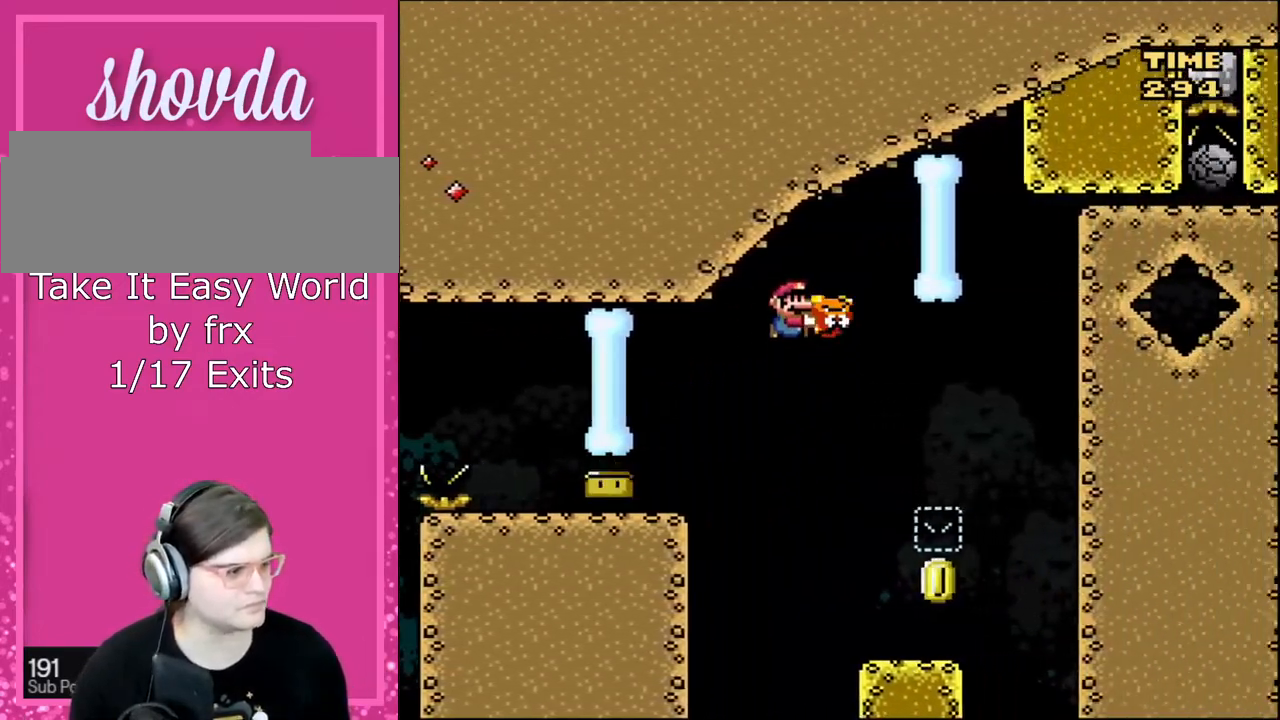
Gameplay with a controller (Nintendo layout); each line is a JSON object with the inputs held at the frame after it. "events" lists button and stick changes between this image and that frame as [ms after this image, input, new state], when the widget could be followed in between. Not read: L3 R3.
{"buttons": ["Y"], "events": [[300, "DPAD_LEFT", "down"], [300, "DPAD_RIGHT", "up"], [467, "DPAD_LEFT", "up"]]}
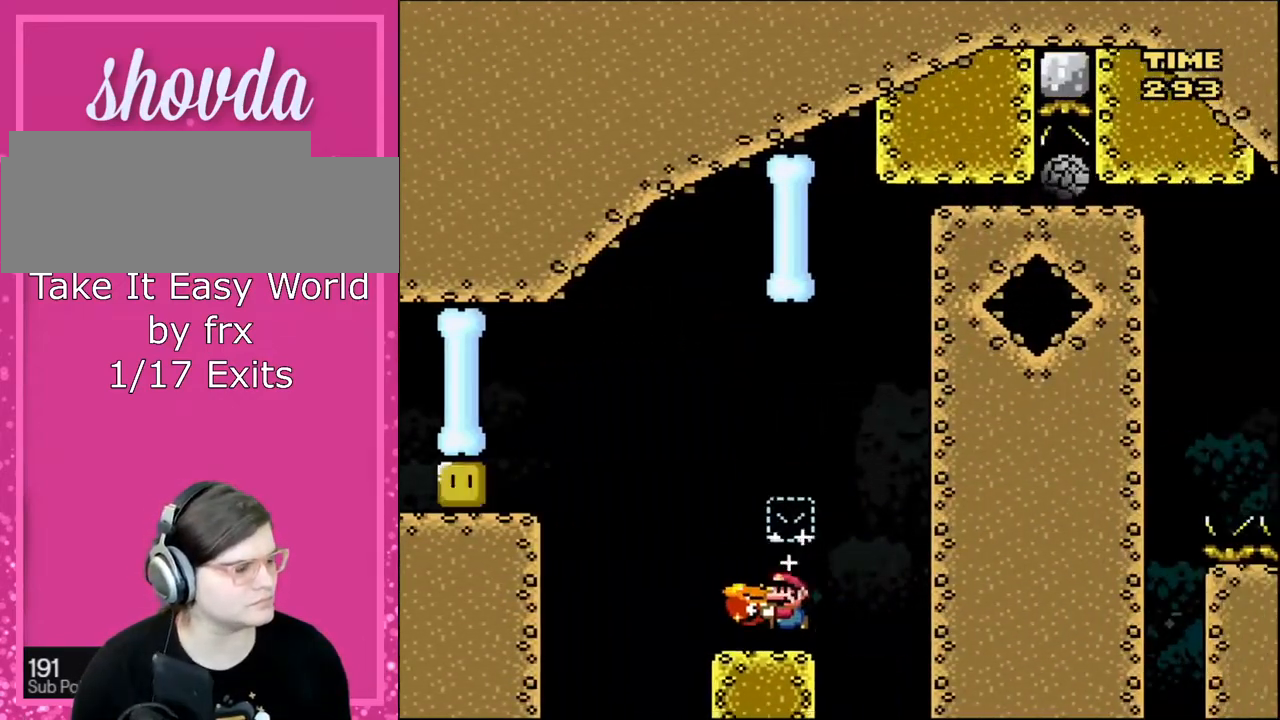
{"buttons": ["B", "Y", "DPAD_RIGHT"], "events": [[33, "B", "down"], [166, "B", "up"], [166, "DPAD_LEFT", "down"], [400, "B", "down"], [433, "DPAD_LEFT", "up"], [500, "DPAD_RIGHT", "down"]]}
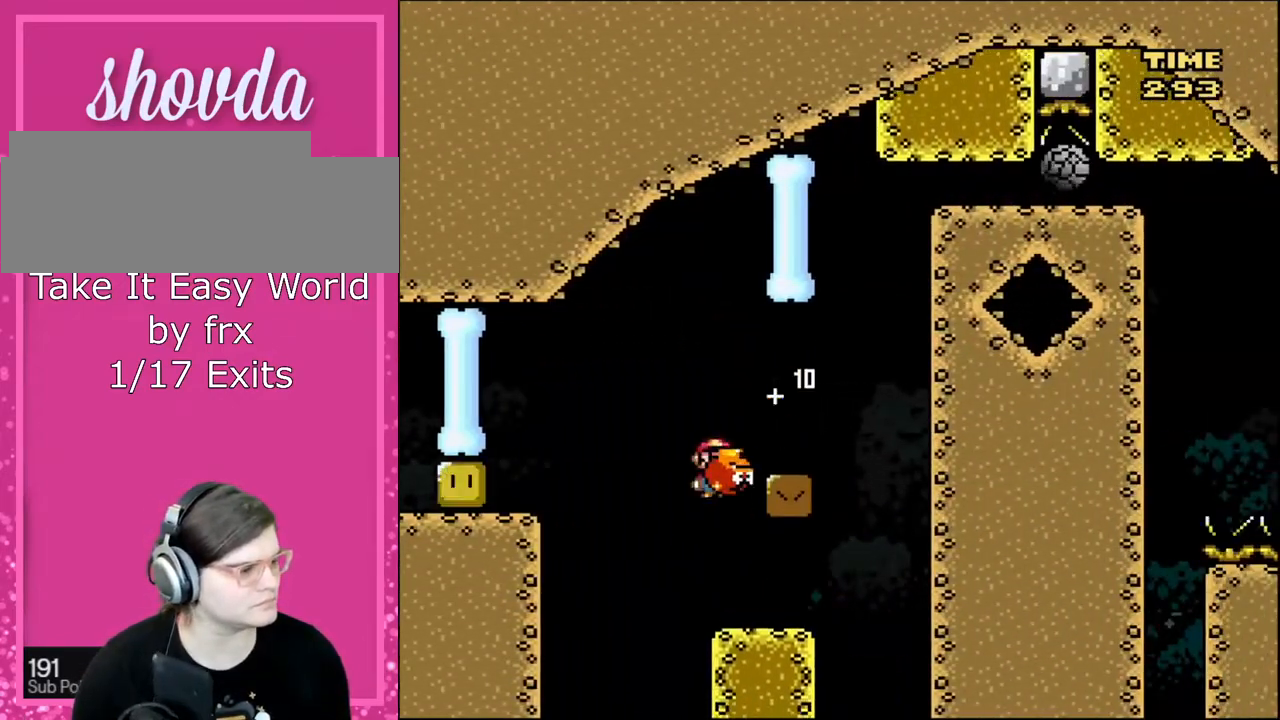
{"buttons": ["B", "Y", "DPAD_RIGHT"], "events": [[100, "DPAD_RIGHT", "up"], [467, "DPAD_RIGHT", "down"]]}
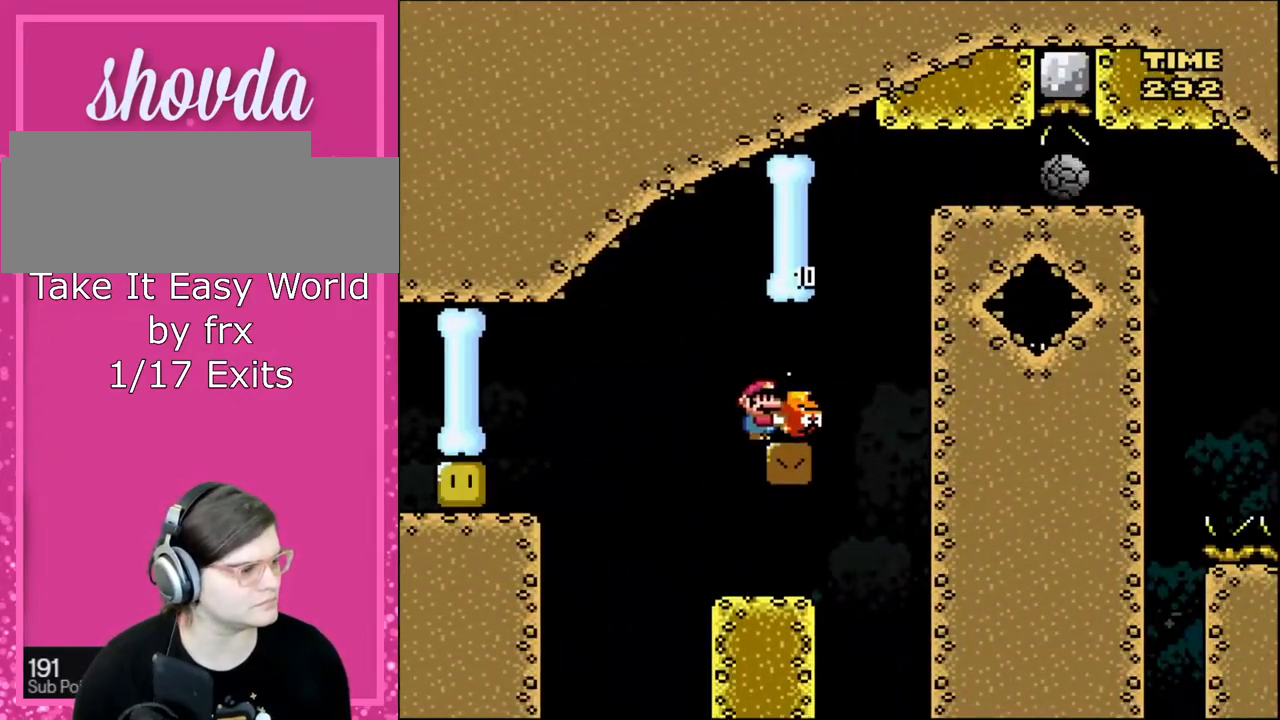
{"buttons": ["Y", "DPAD_RIGHT"], "events": [[66, "B", "up"], [200, "B", "down"], [500, "B", "up"]]}
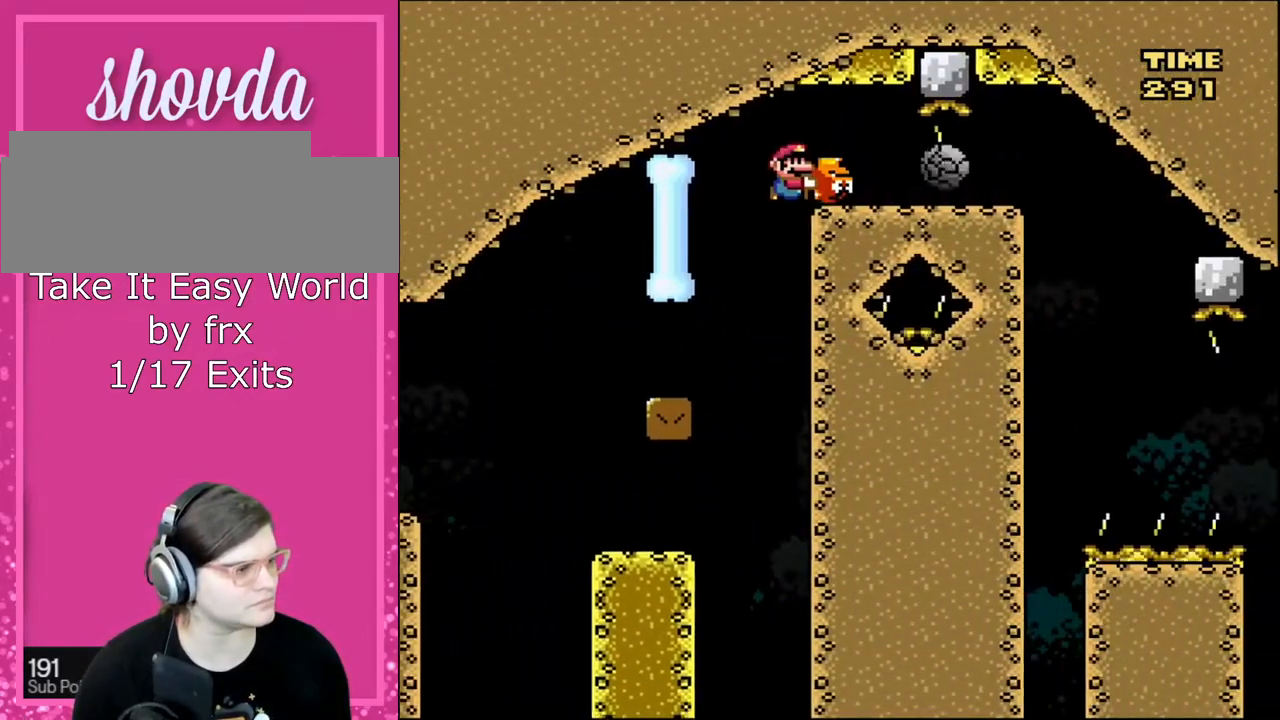
{"buttons": ["Y", "DPAD_RIGHT"], "events": []}
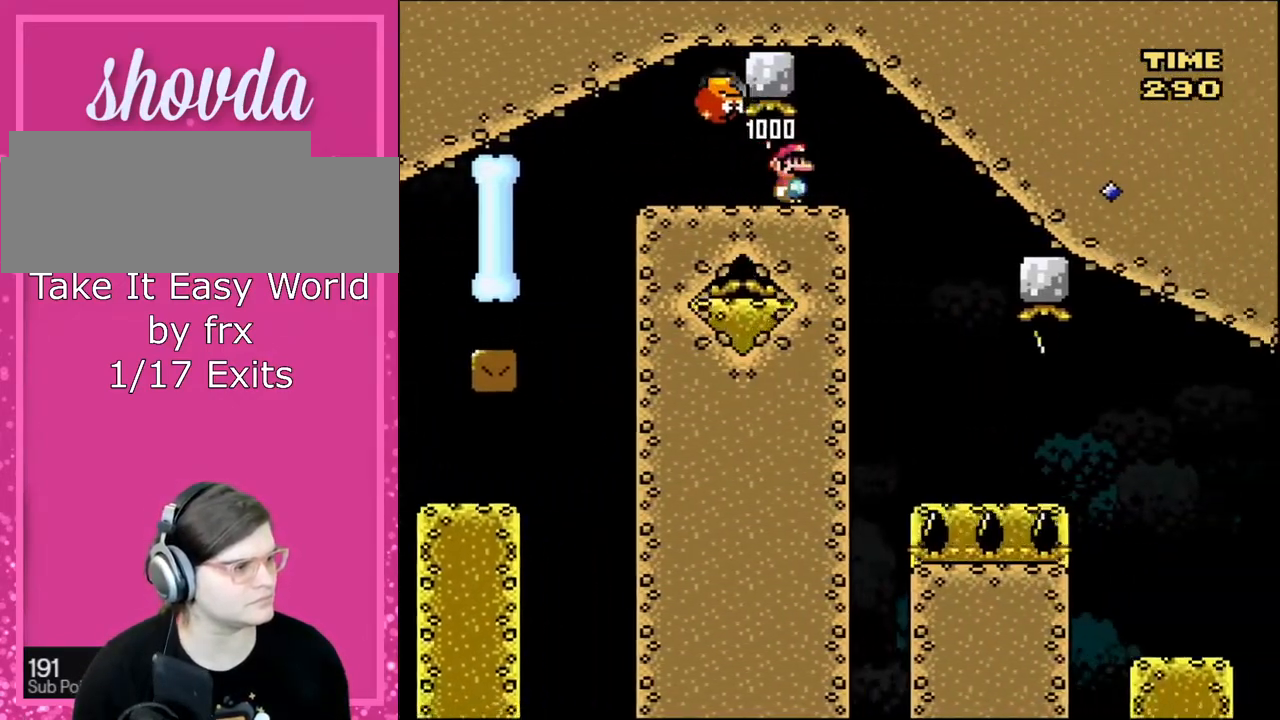
{"buttons": ["Y", "DPAD_RIGHT"], "events": [[300, "DPAD_DOWN", "down"], [300, "DPAD_RIGHT", "up"], [333, "DPAD_LEFT", "down"], [433, "DPAD_RIGHT", "down"], [467, "DPAD_DOWN", "up"], [467, "DPAD_LEFT", "up"]]}
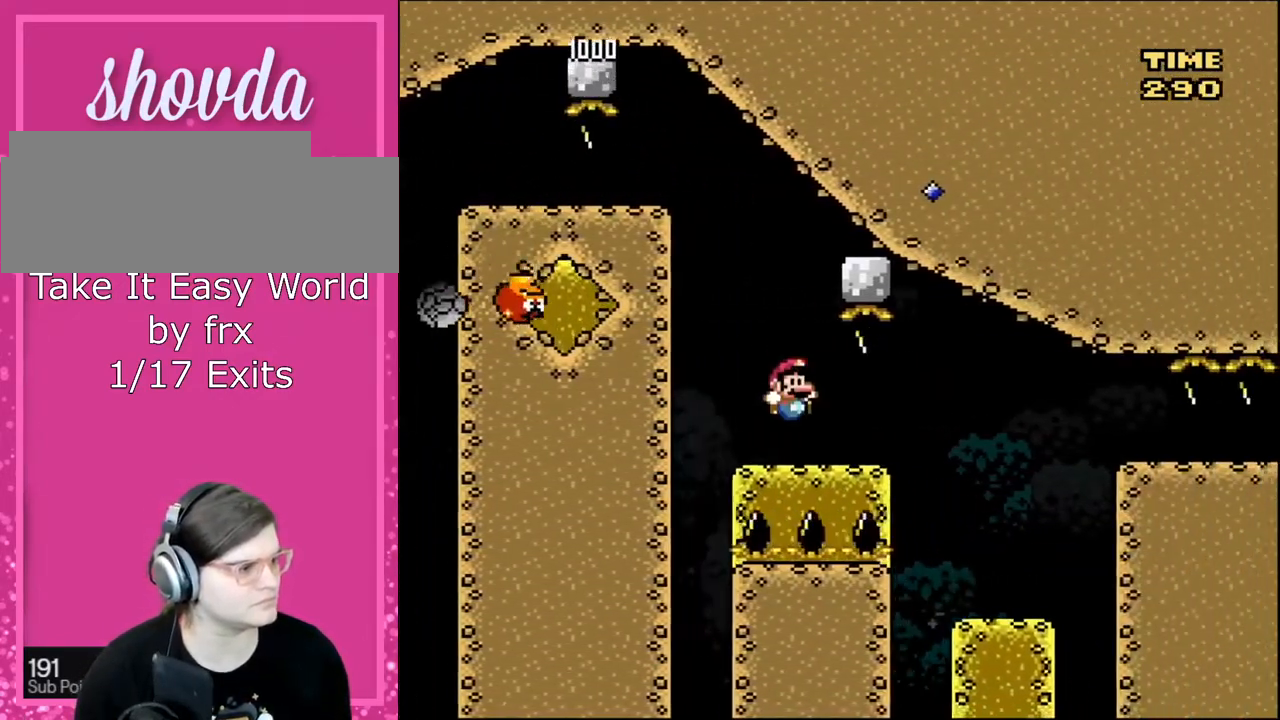
{"buttons": ["X", "DPAD_RIGHT"], "events": [[300, "Y", "up"], [367, "X", "down"]]}
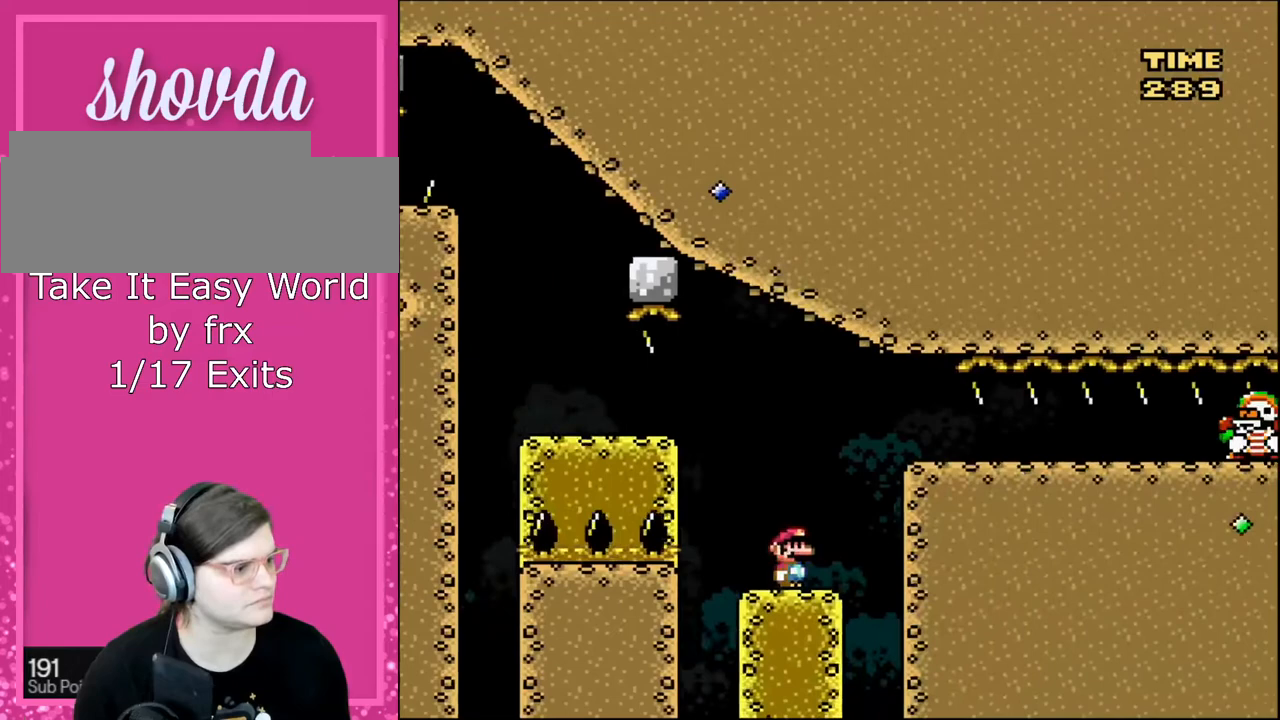
{"buttons": ["X", "DPAD_RIGHT"], "events": [[66, "A", "down"], [100, "DPAD_UP", "down"], [133, "A", "up"], [167, "DPAD_RIGHT", "up"], [200, "DPAD_LEFT", "down"], [200, "DPAD_UP", "up"], [367, "DPAD_LEFT", "up"], [367, "DPAD_RIGHT", "down"]]}
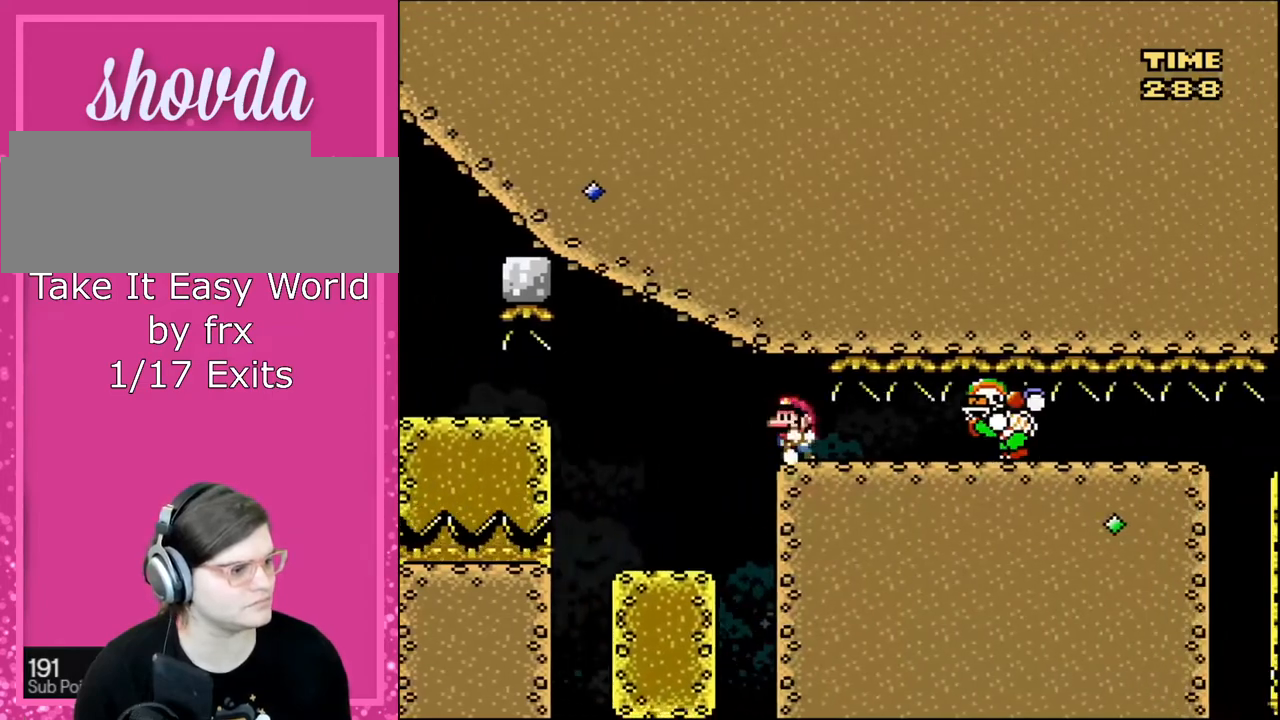
{"buttons": ["X", "DPAD_LEFT"], "events": [[34, "DPAD_LEFT", "down"], [34, "DPAD_RIGHT", "up"]]}